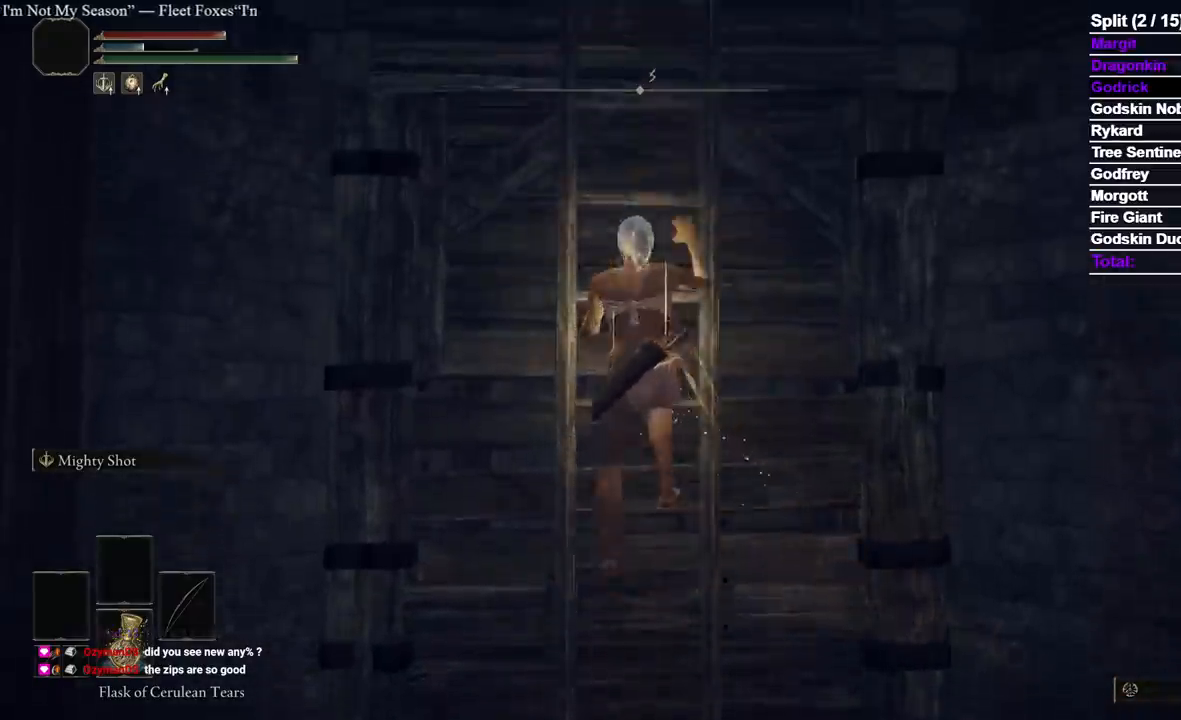
Gameplay with a controller (Xbox layout); each line is a JSON object with the inputs held at the frame after it. "events" lists button and stick changes between this image and that frame as [ms after this image, input, new state], when the widget could be followed in between. Not read: L2 SELECT.
{"buttons": ["B"], "left_stick": "up", "right_stick": "center", "events": []}
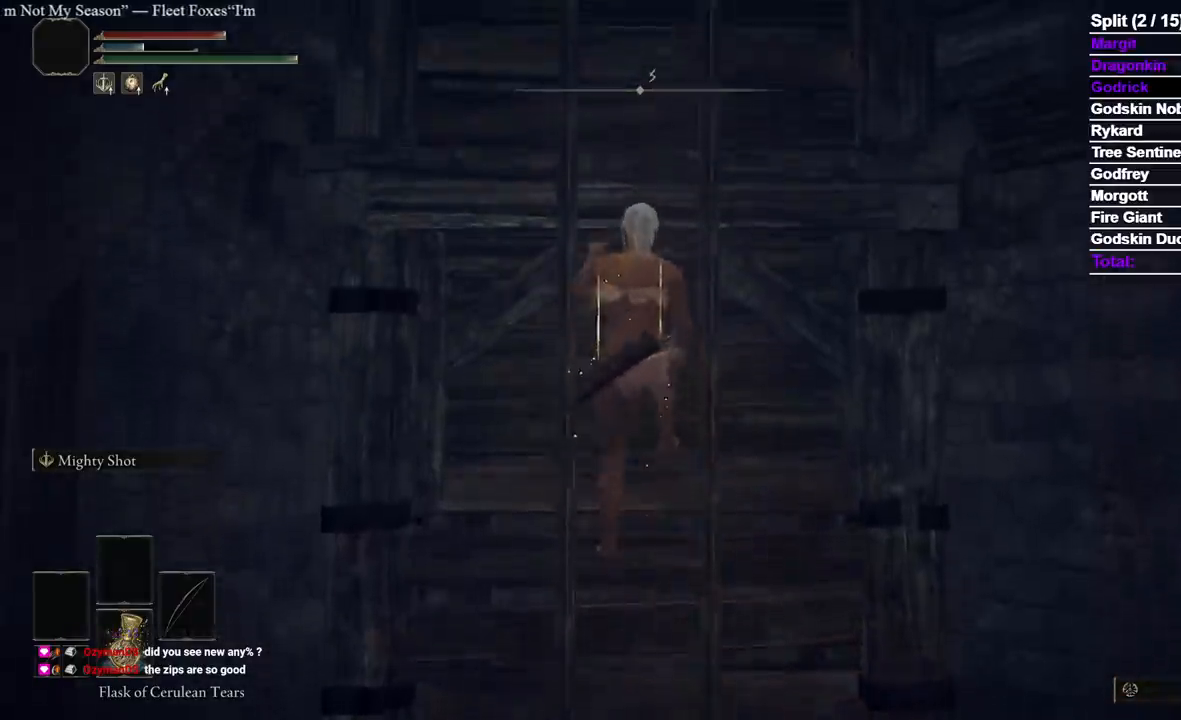
{"buttons": ["B"], "left_stick": "up", "right_stick": "center", "events": []}
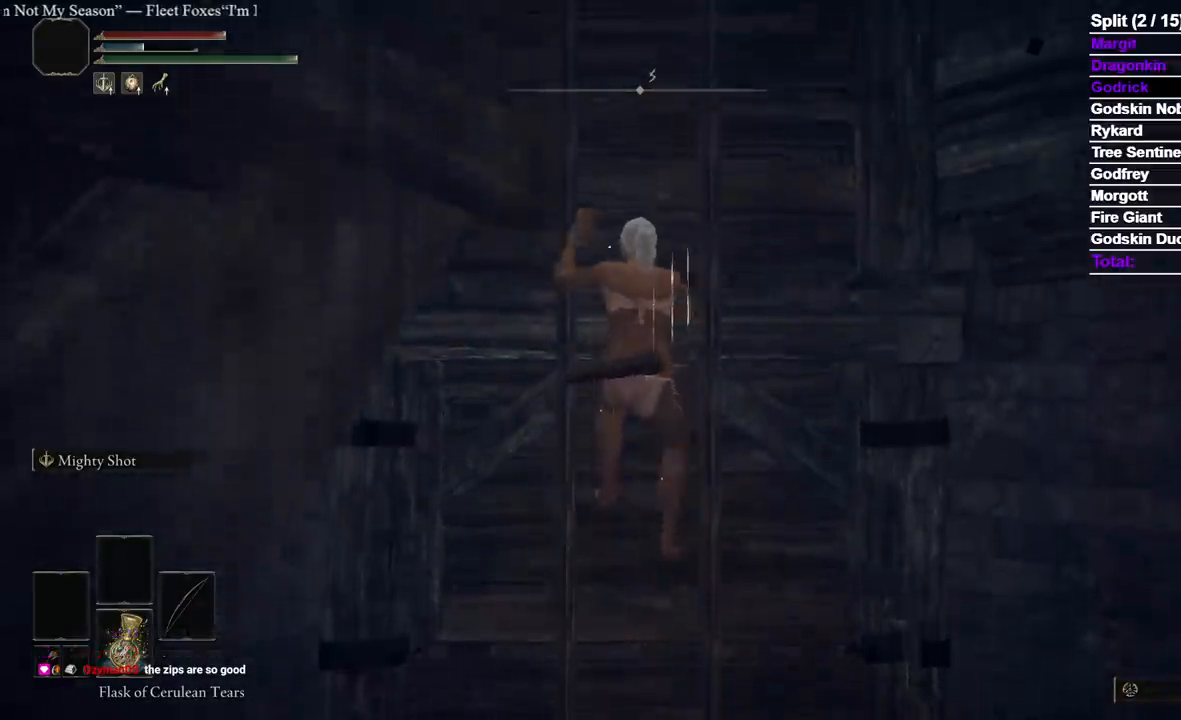
{"buttons": ["B"], "left_stick": "up", "right_stick": "center", "events": []}
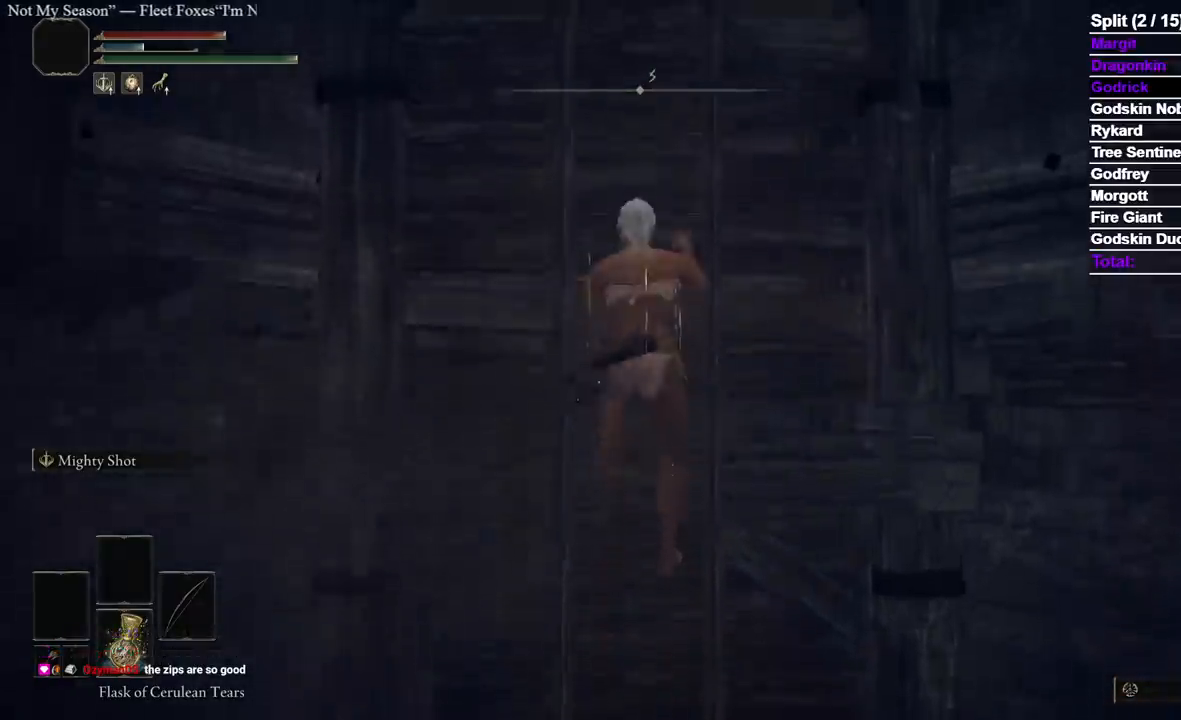
{"buttons": ["B"], "left_stick": "up", "right_stick": "center", "events": []}
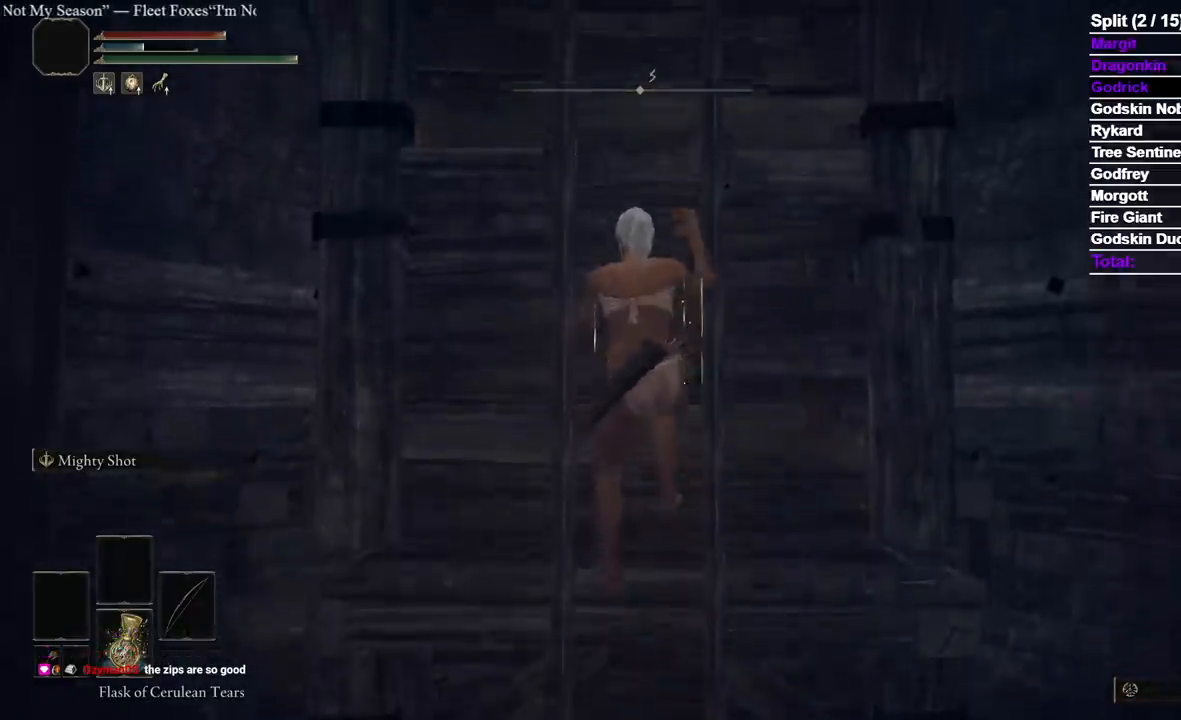
{"buttons": ["B"], "left_stick": "up", "right_stick": "center", "events": []}
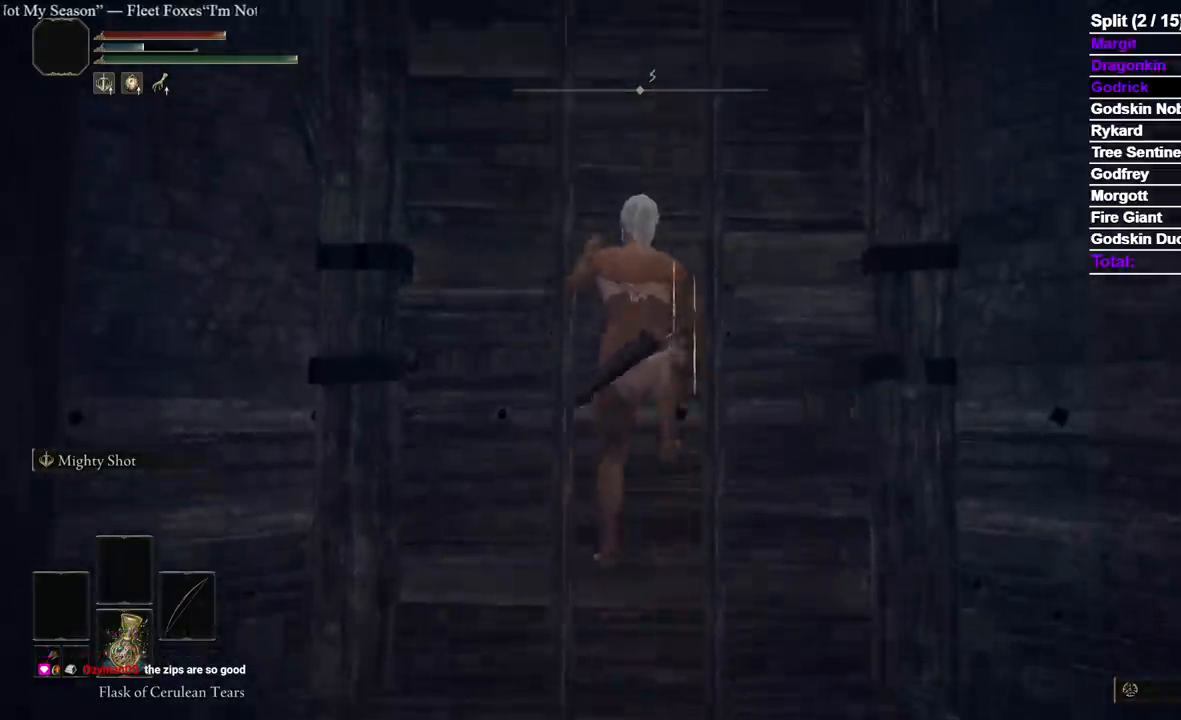
{"buttons": ["B"], "left_stick": "up", "right_stick": "center", "events": []}
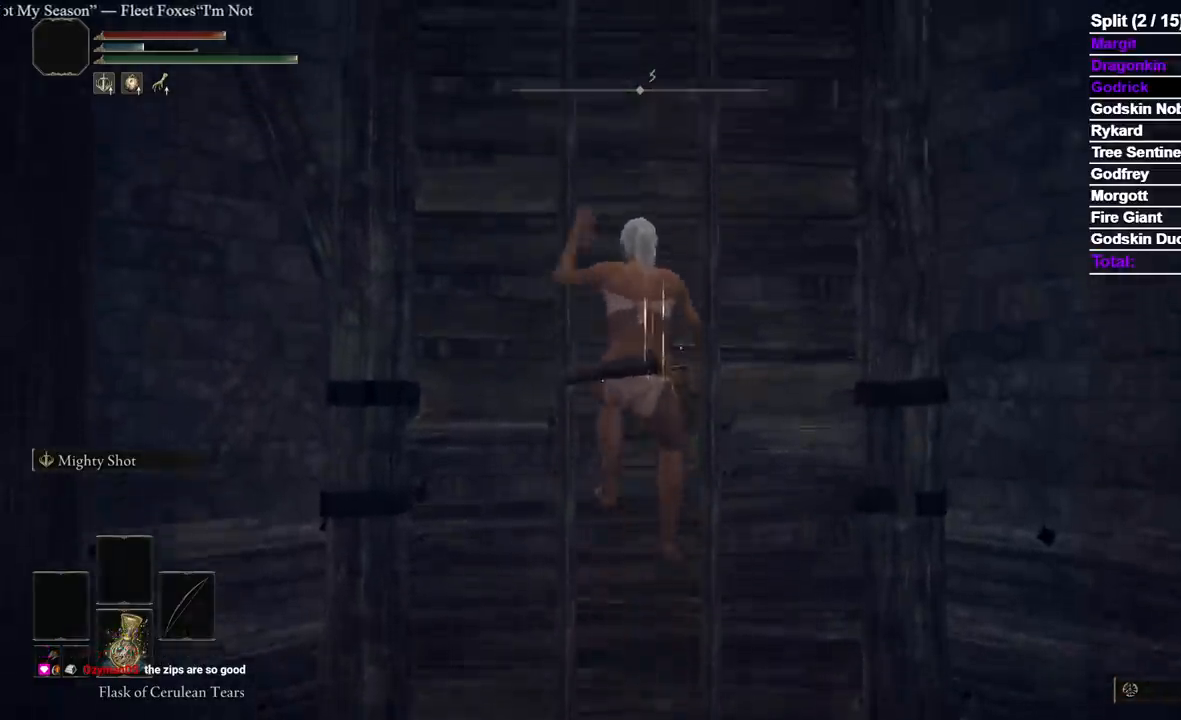
{"buttons": ["B"], "left_stick": "up", "right_stick": "center", "events": []}
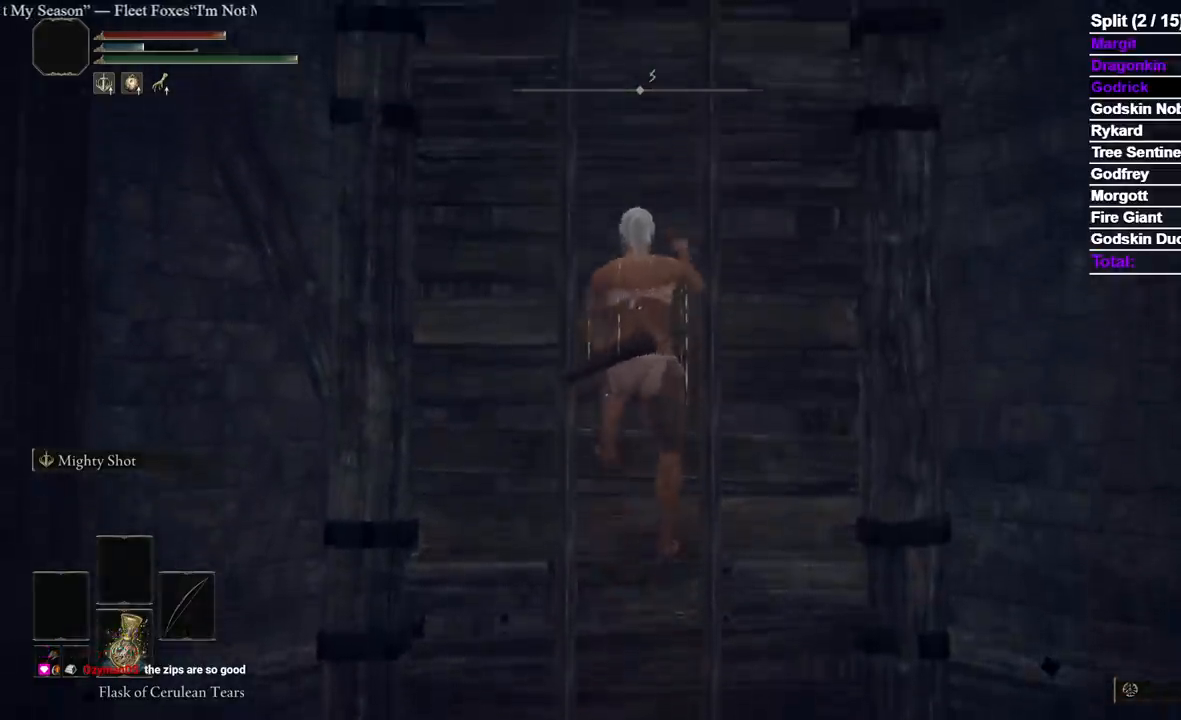
{"buttons": ["B"], "left_stick": "up", "right_stick": "center", "events": []}
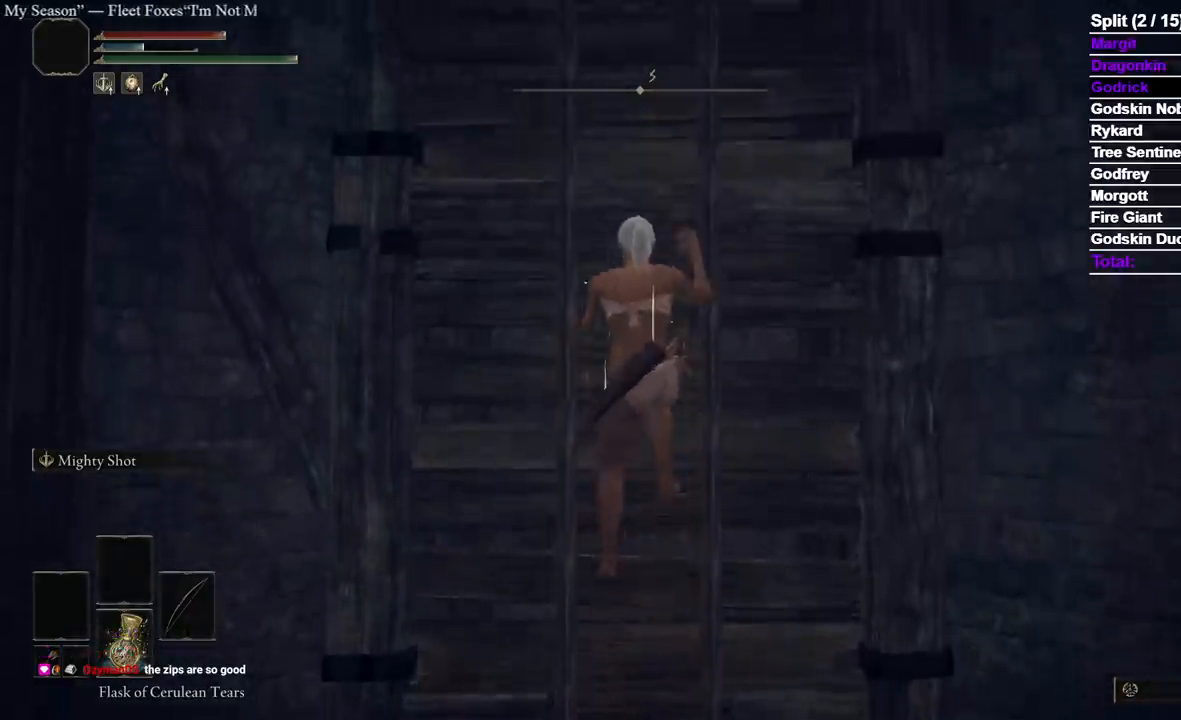
{"buttons": ["B"], "left_stick": "up", "right_stick": "center", "events": []}
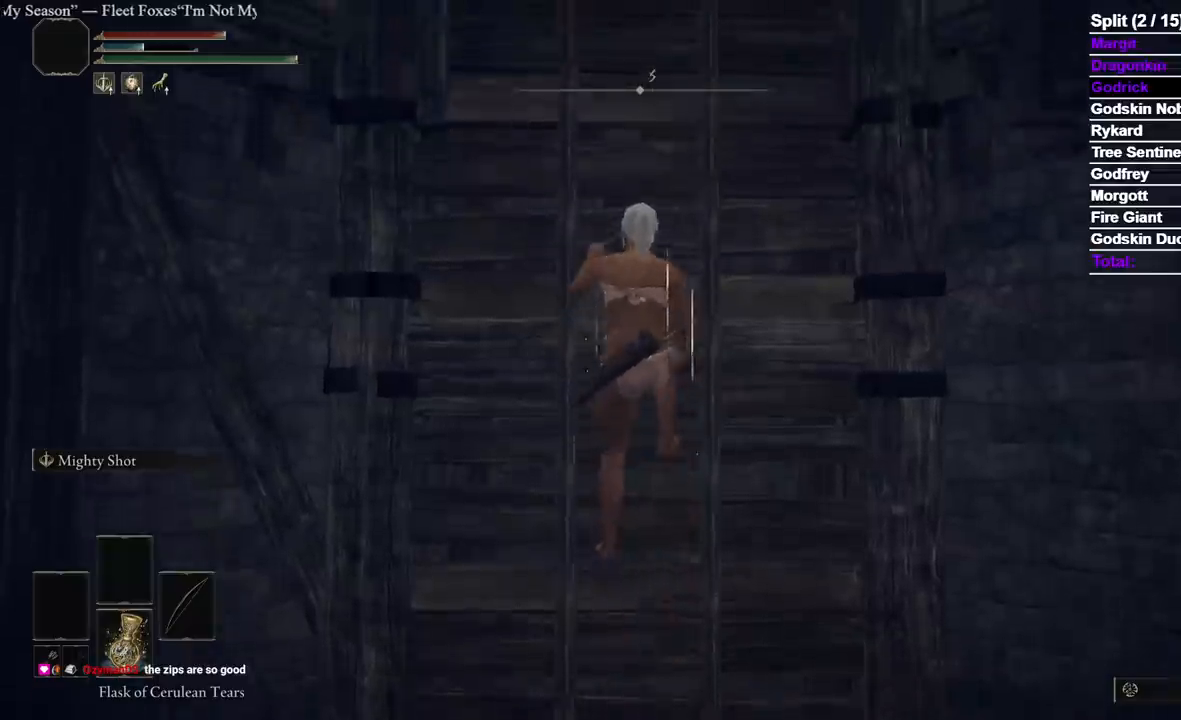
{"buttons": ["B"], "left_stick": "up", "right_stick": "center", "events": []}
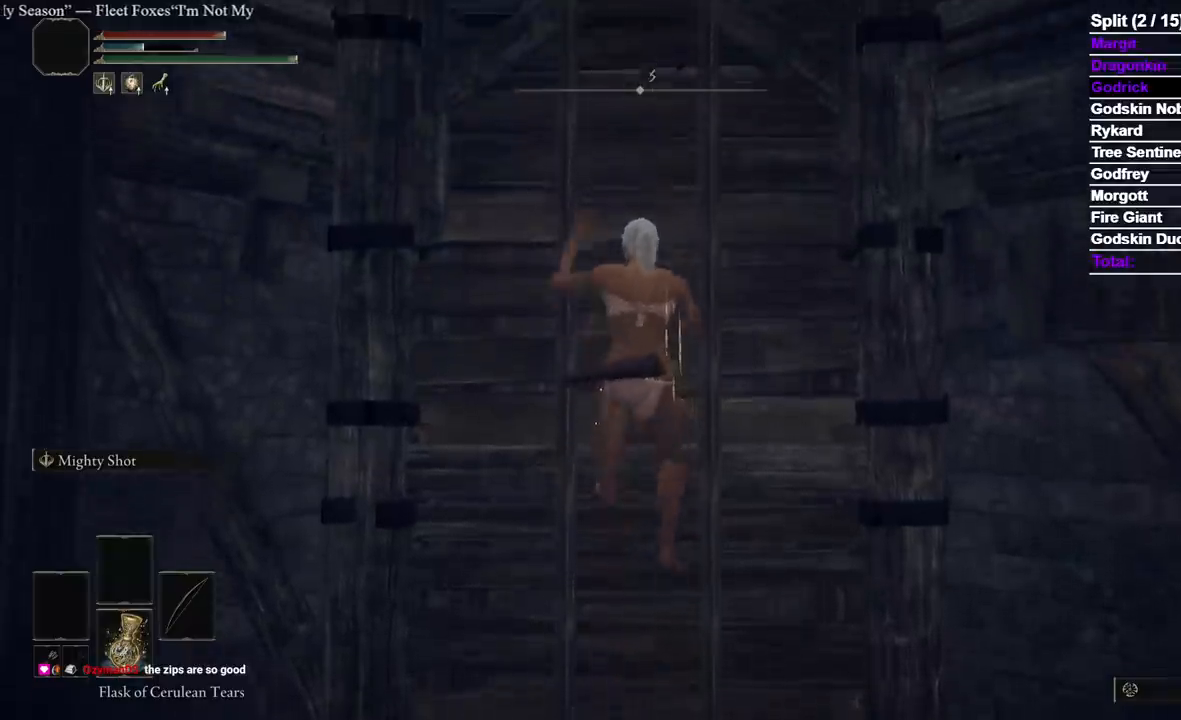
{"buttons": ["B"], "left_stick": "up", "right_stick": "center", "events": []}
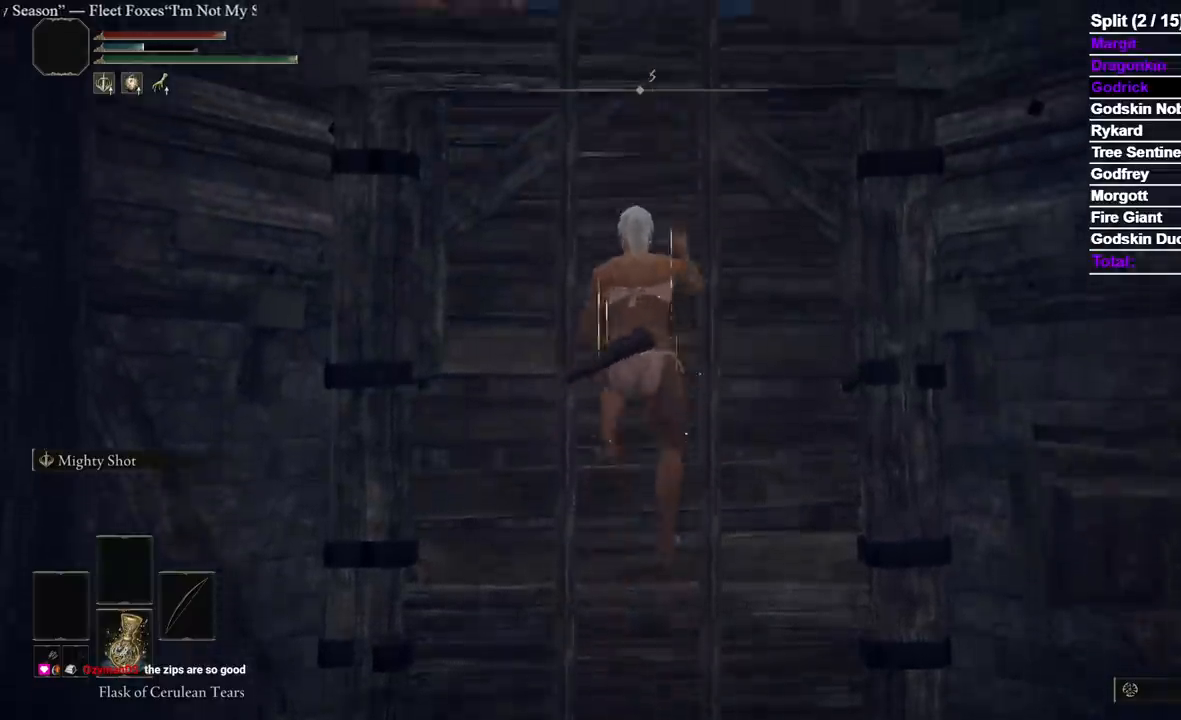
{"buttons": ["B"], "left_stick": "up", "right_stick": "center", "events": []}
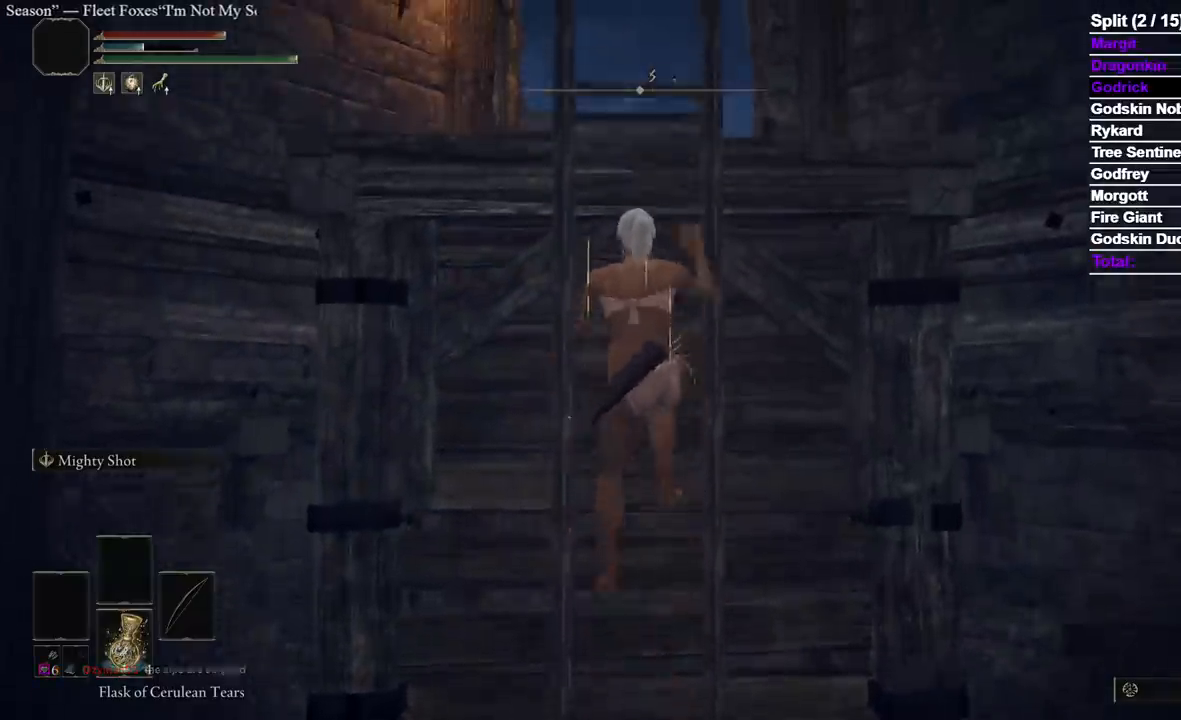
{"buttons": ["B"], "left_stick": "up", "right_stick": "center", "events": []}
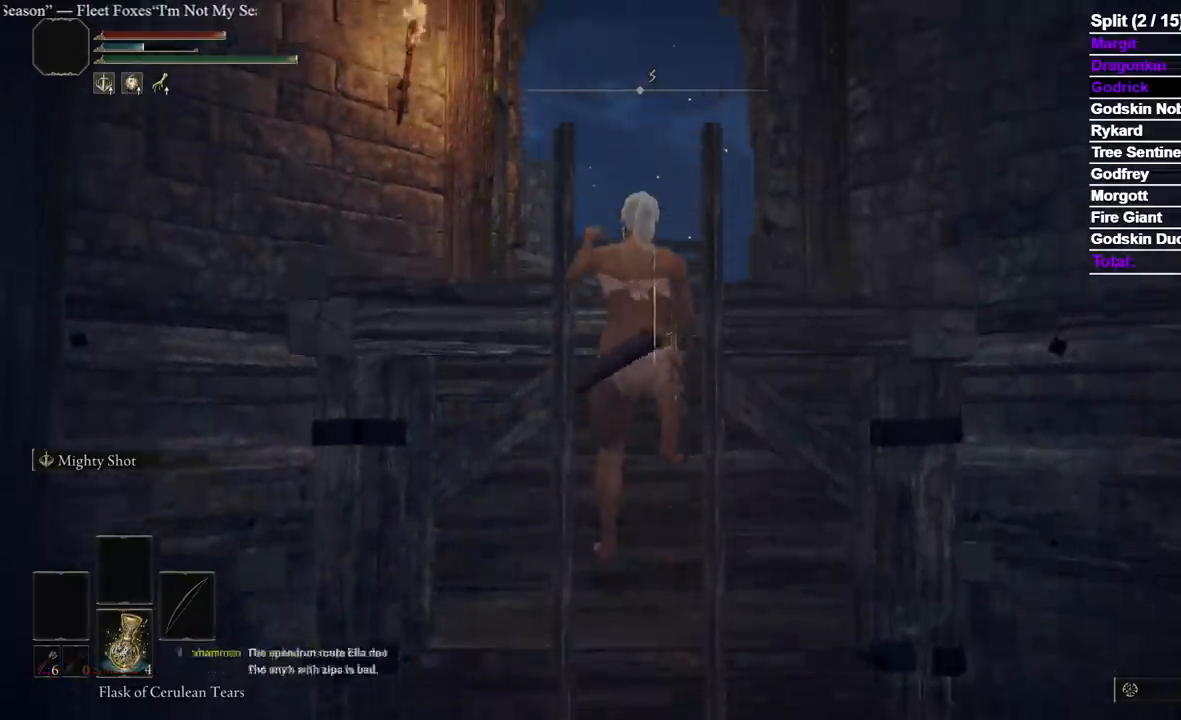
{"buttons": ["B"], "left_stick": "up", "right_stick": "center", "events": []}
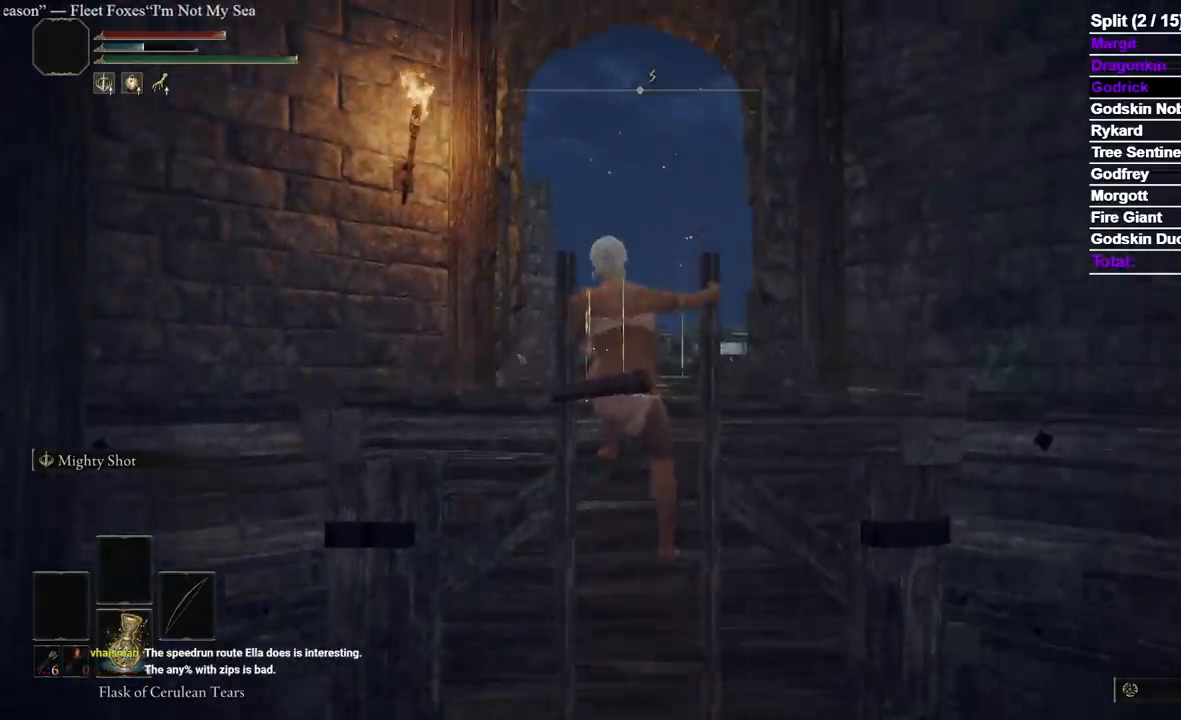
{"buttons": ["B"], "left_stick": "up", "right_stick": "center", "events": [[383, "right_stick", "down"], [500, "right_stick", "center"]]}
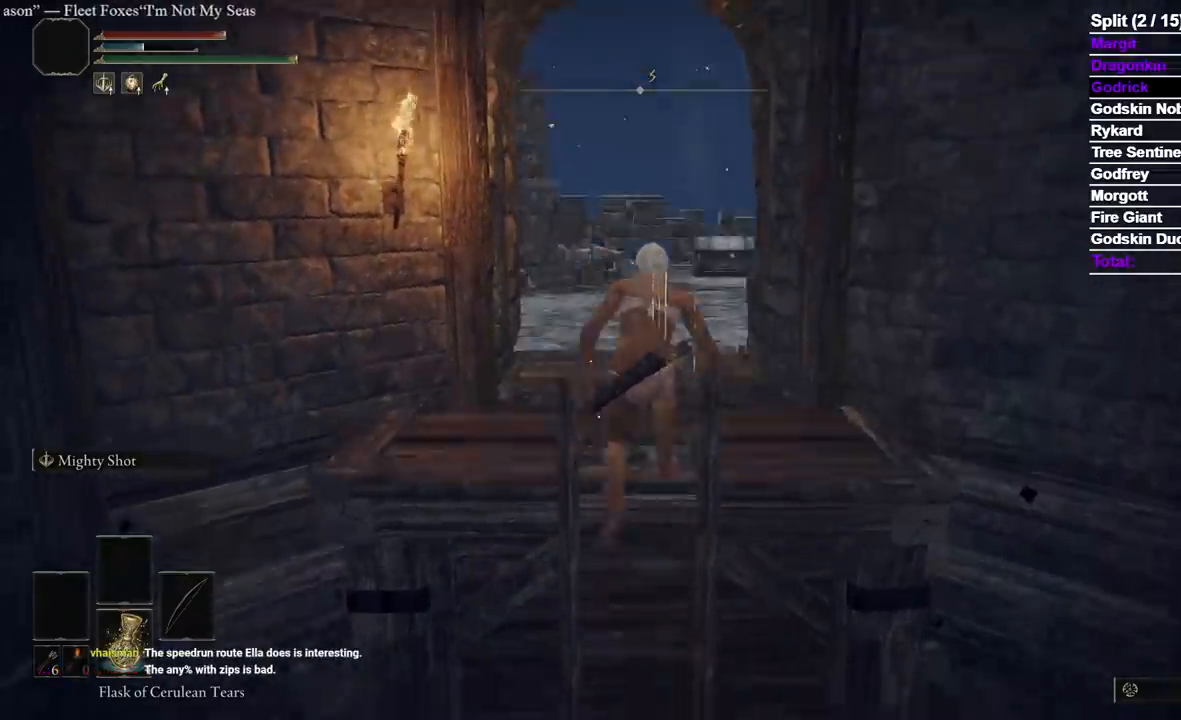
{"buttons": ["B"], "left_stick": "up", "right_stick": "center", "events": [[233, "right_stick", "down"], [367, "right_stick", "center"]]}
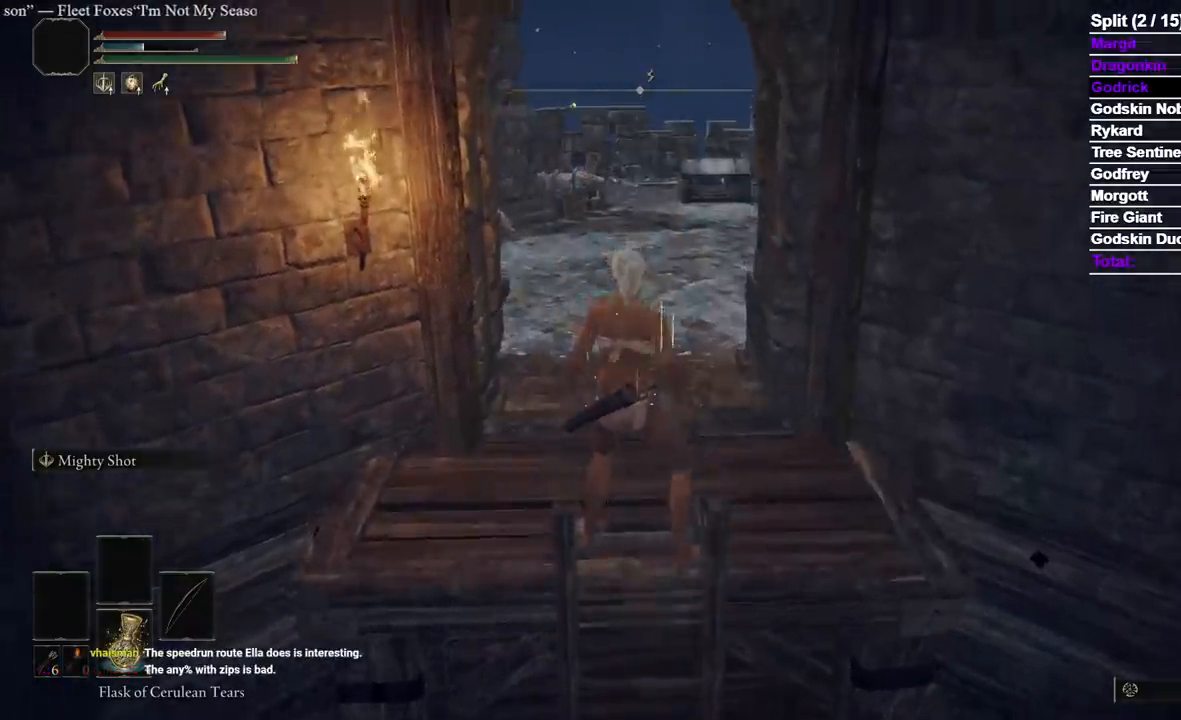
{"buttons": ["B"], "left_stick": "up", "right_stick": "center", "events": [[83, "right_stick", "right"], [167, "right_stick", "center"]]}
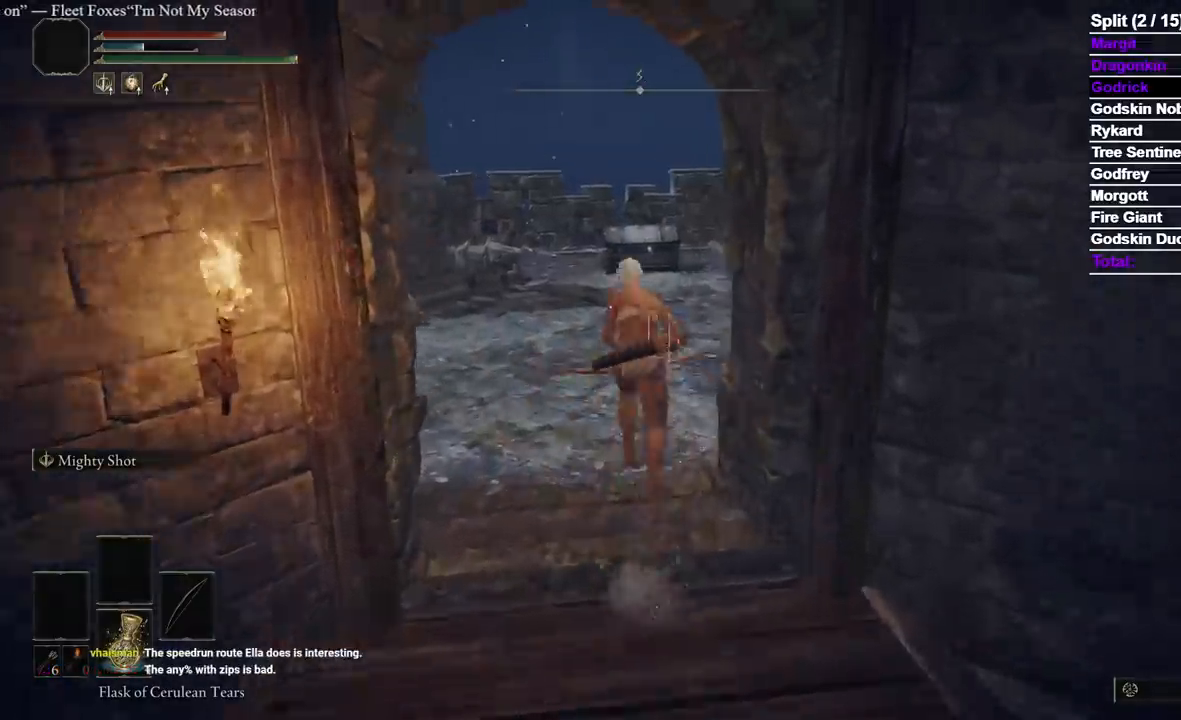
{"buttons": ["B"], "left_stick": "up", "right_stick": "center", "events": [[100, "right_stick", "left"], [167, "right_stick", "center"]]}